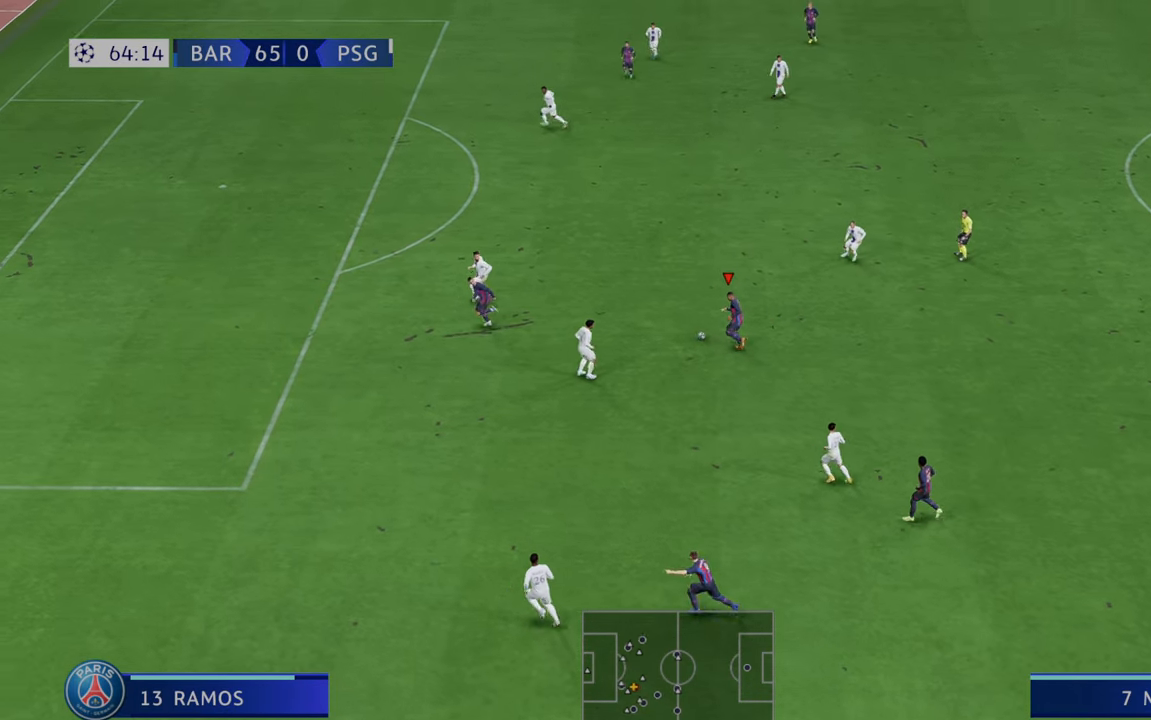
Gameplay with a controller (Xbox layout); each line is a JSON object with the inputs held at the frame after it (dt_ms = milliseconds from this image to that frame). "events" lists button and stick changes between this image and that frame as [ms after this image, input, new state], when the widget could be followed in between. Not read: L3 R3.
{"dt_ms": 500, "buttons": ["R2"], "left_stick": "up", "right_stick": "center", "events": [[167, "left_stick", "up"]]}
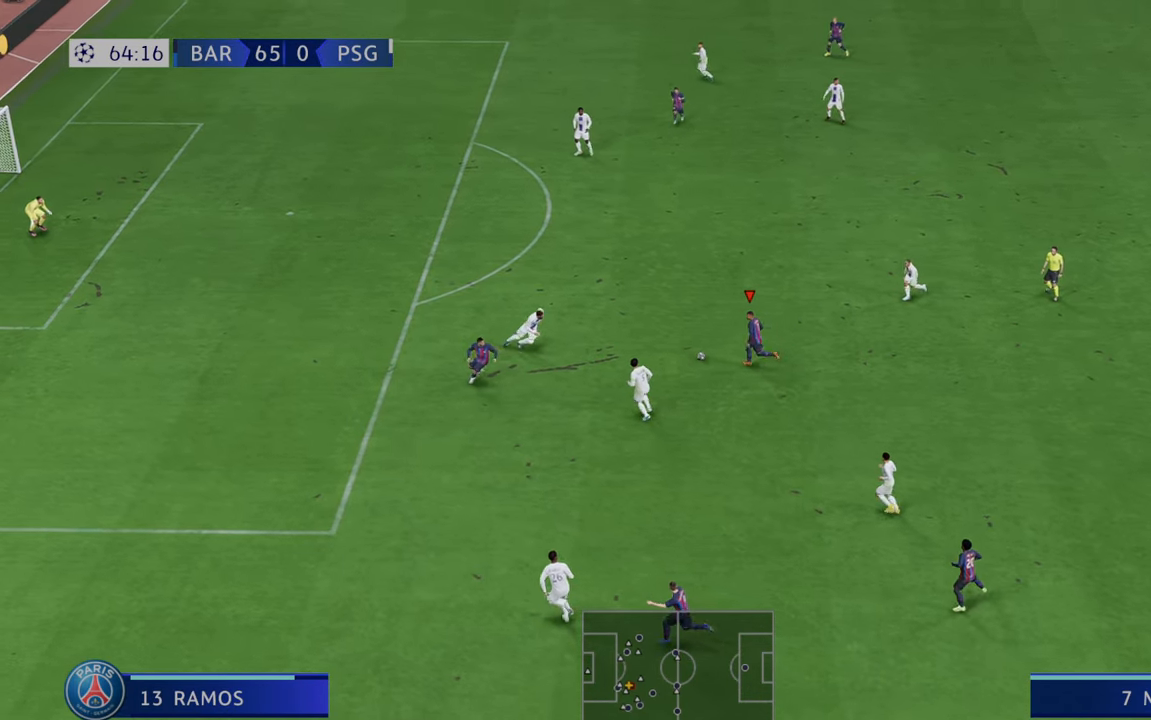
{"dt_ms": 500, "buttons": ["R2"], "left_stick": "up", "right_stick": "center", "events": []}
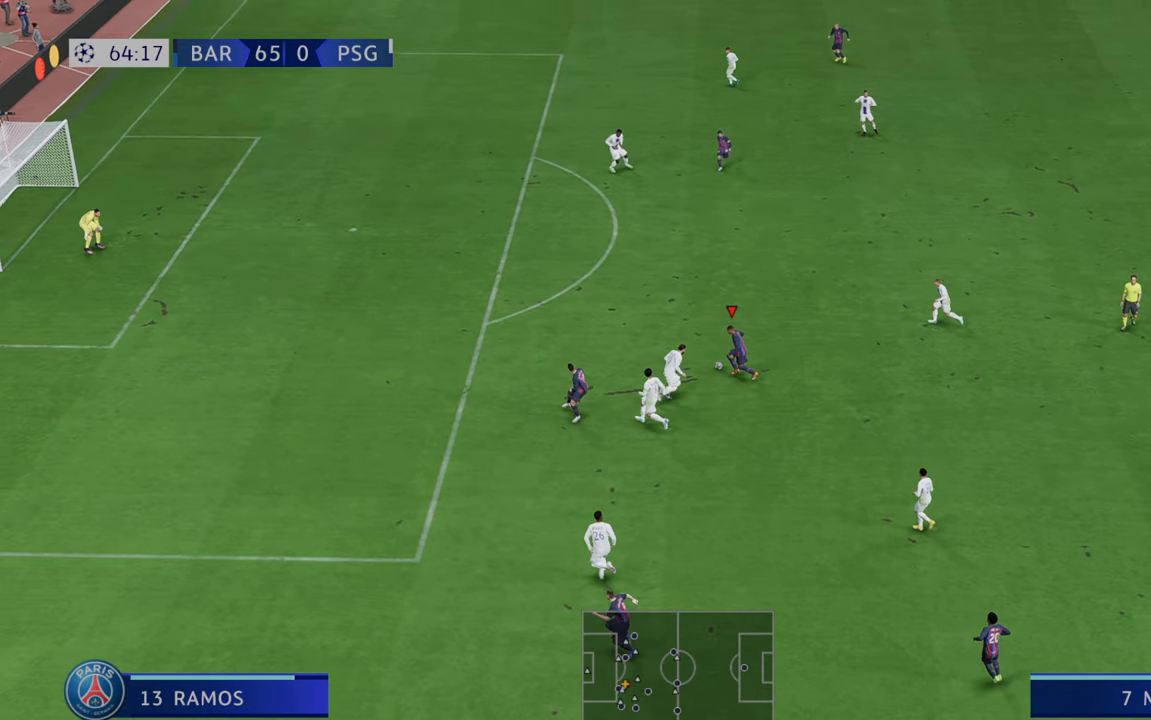
{"dt_ms": 500, "buttons": ["R2"], "left_stick": "center", "right_stick": "center", "events": [[467, "left_stick", "center"]]}
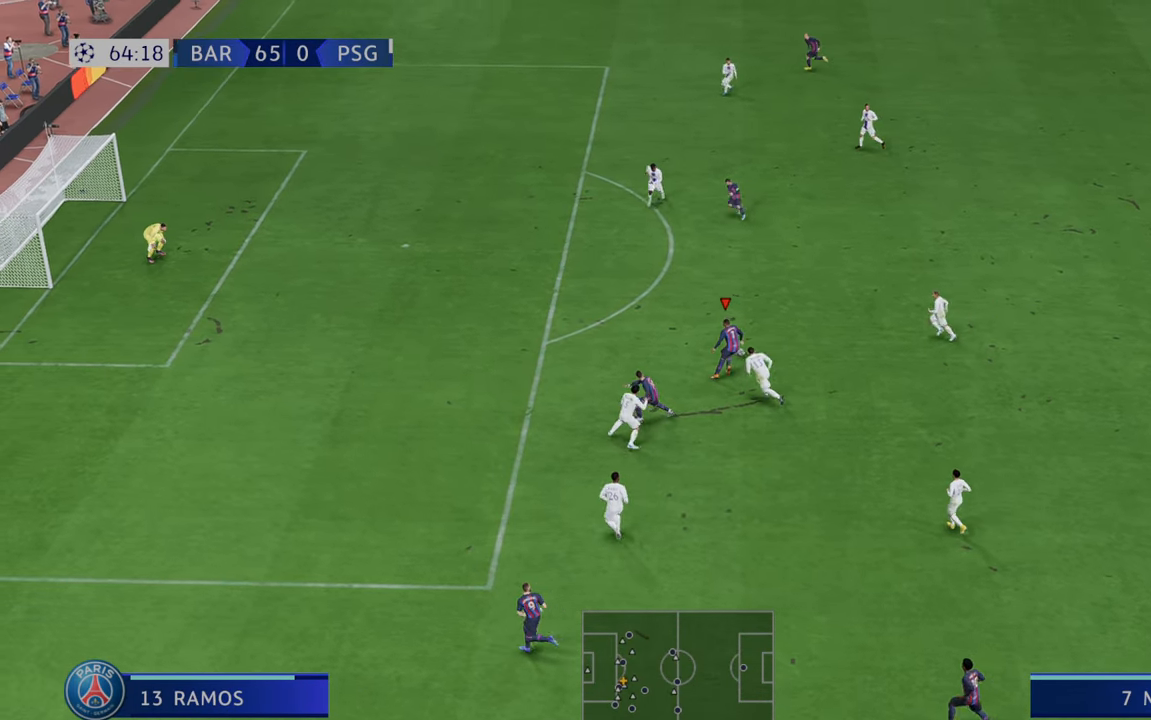
{"dt_ms": 500, "buttons": ["R2"], "left_stick": "center", "right_stick": "center", "events": []}
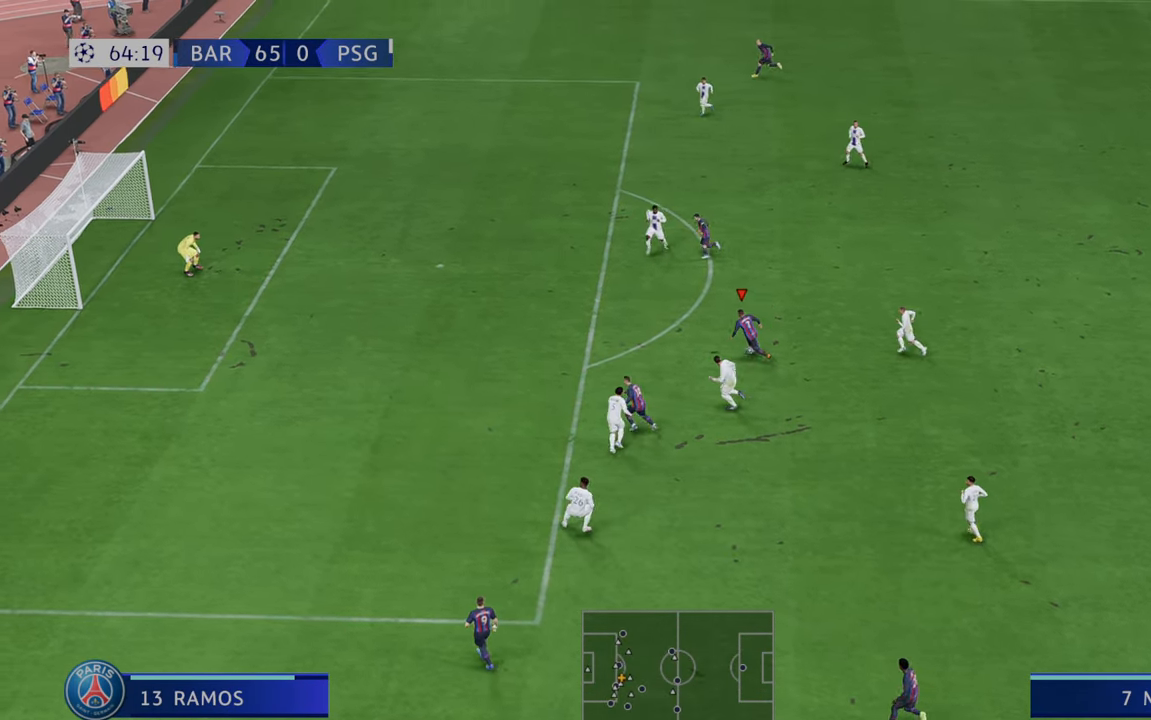
{"dt_ms": 500, "buttons": ["R2"], "left_stick": "center", "right_stick": "center", "events": []}
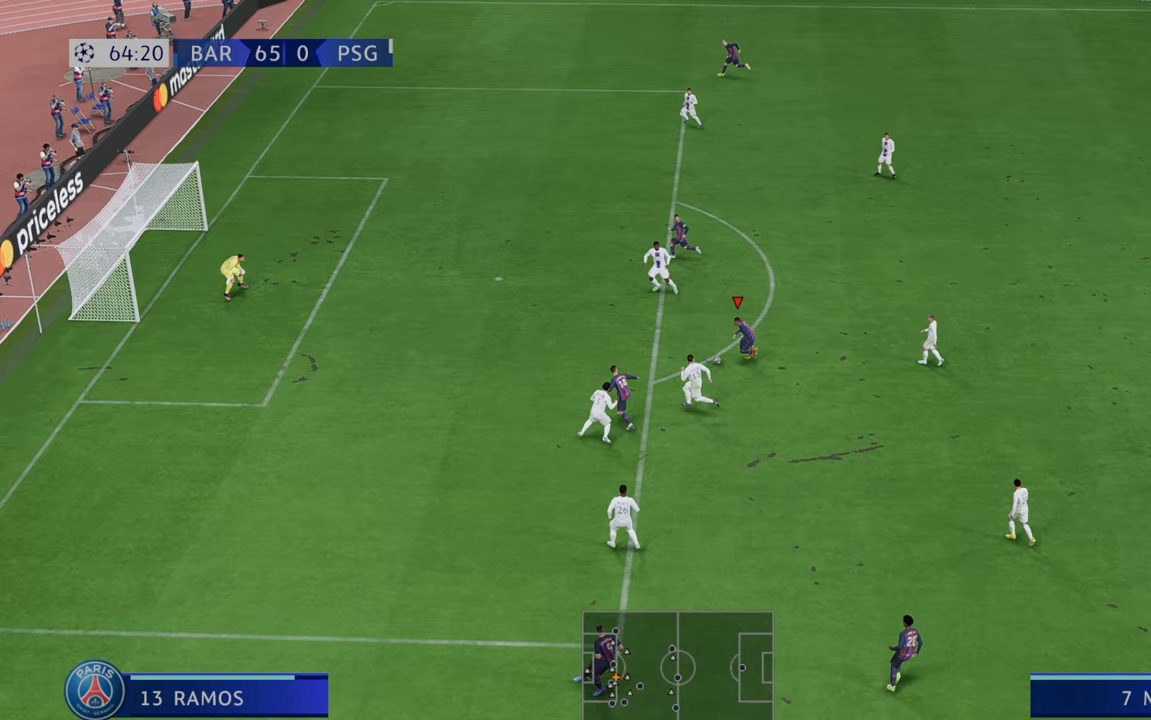
{"dt_ms": 1000, "buttons": ["R2"], "left_stick": "up-right", "right_stick": "center"}
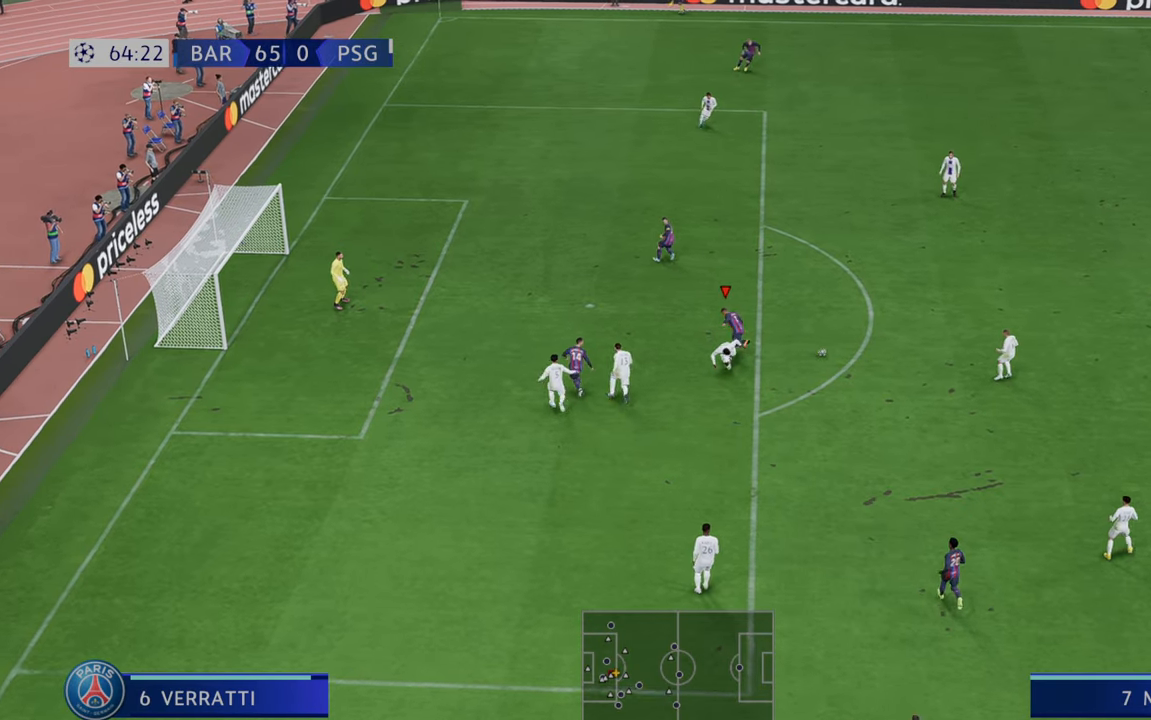
{"dt_ms": 500, "buttons": ["R2"], "left_stick": "right", "right_stick": "center", "events": [[183, "left_stick", "left"], [350, "left_stick", "center"], [467, "left_stick", "right"]]}
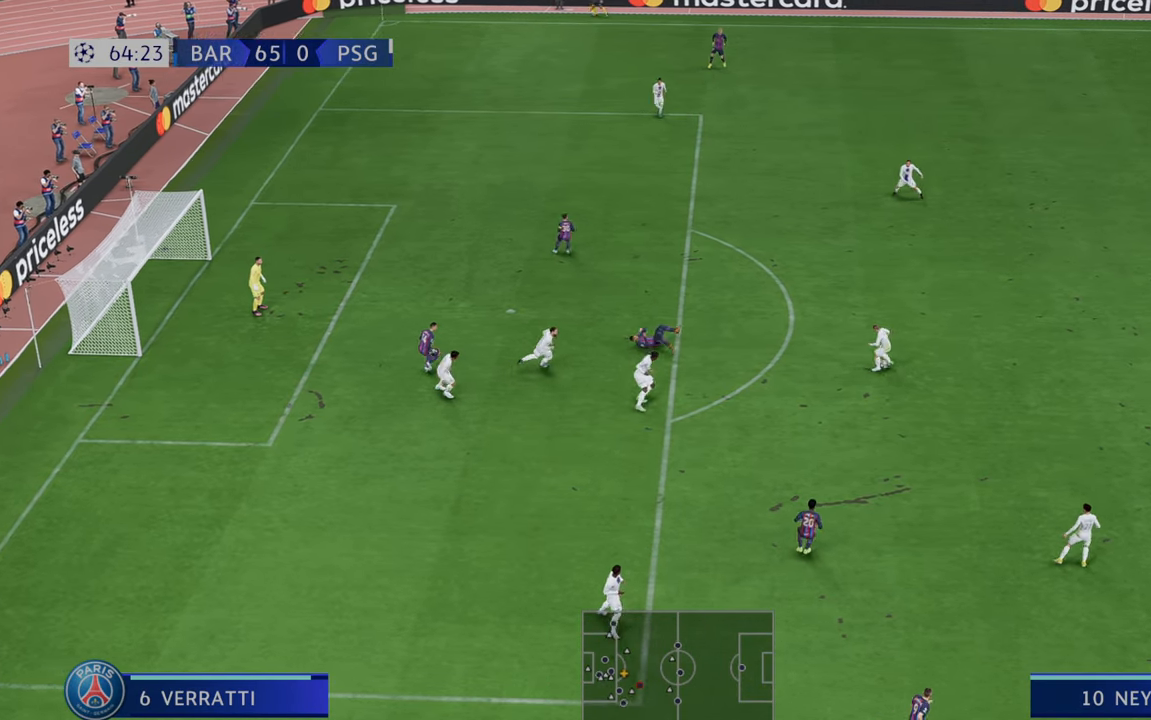
{"dt_ms": 500, "buttons": ["R2"], "left_stick": "right", "right_stick": "center", "events": []}
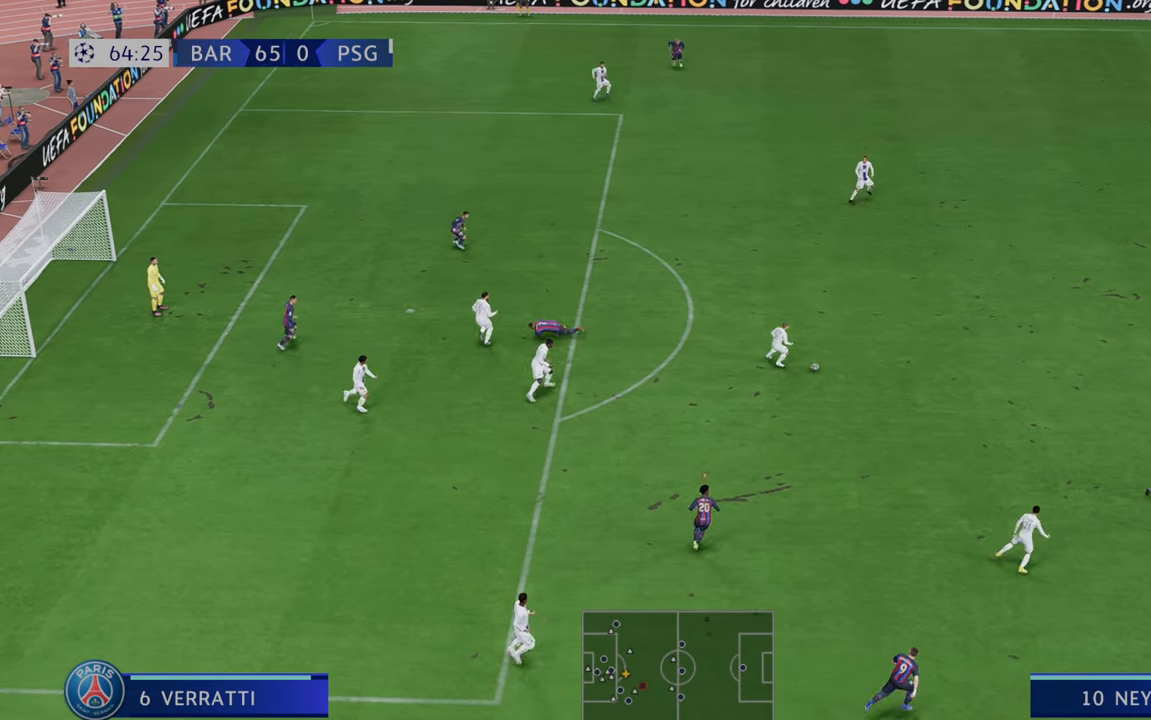
{"dt_ms": 500, "buttons": ["R2"], "left_stick": "up-right", "right_stick": "center", "events": [[100, "left_stick", "up-right"]]}
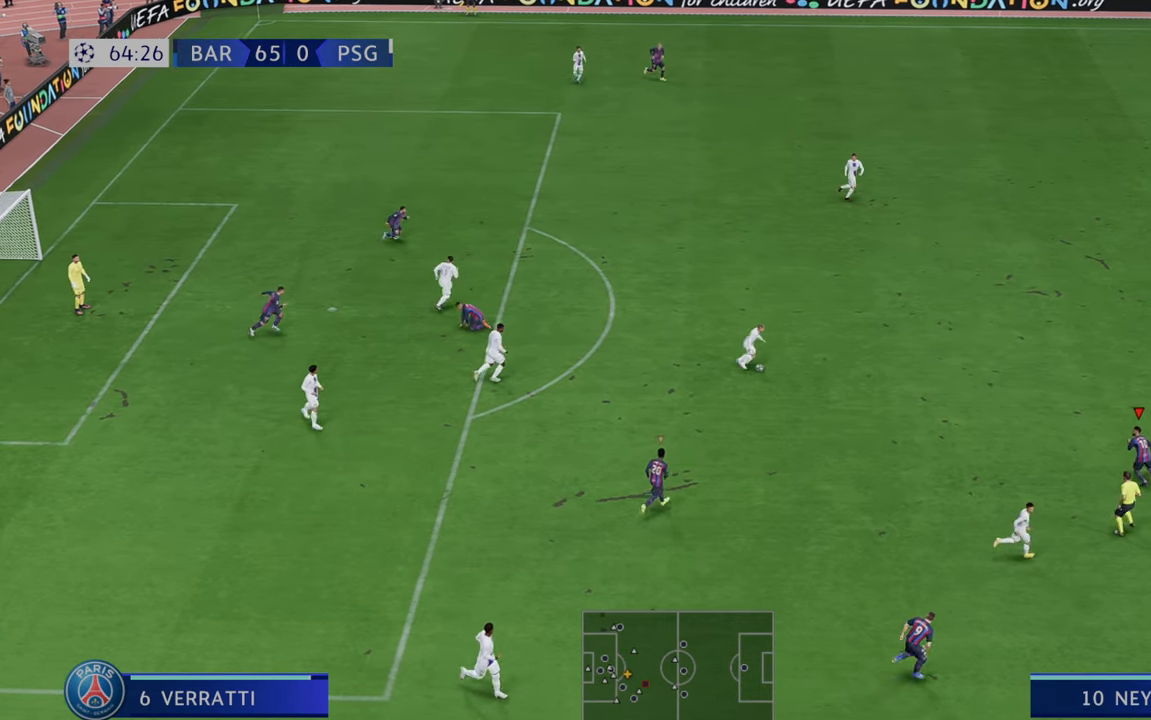
{"dt_ms": 500, "buttons": ["R2"], "left_stick": "up", "right_stick": "center", "events": [[233, "left_stick", "up"]]}
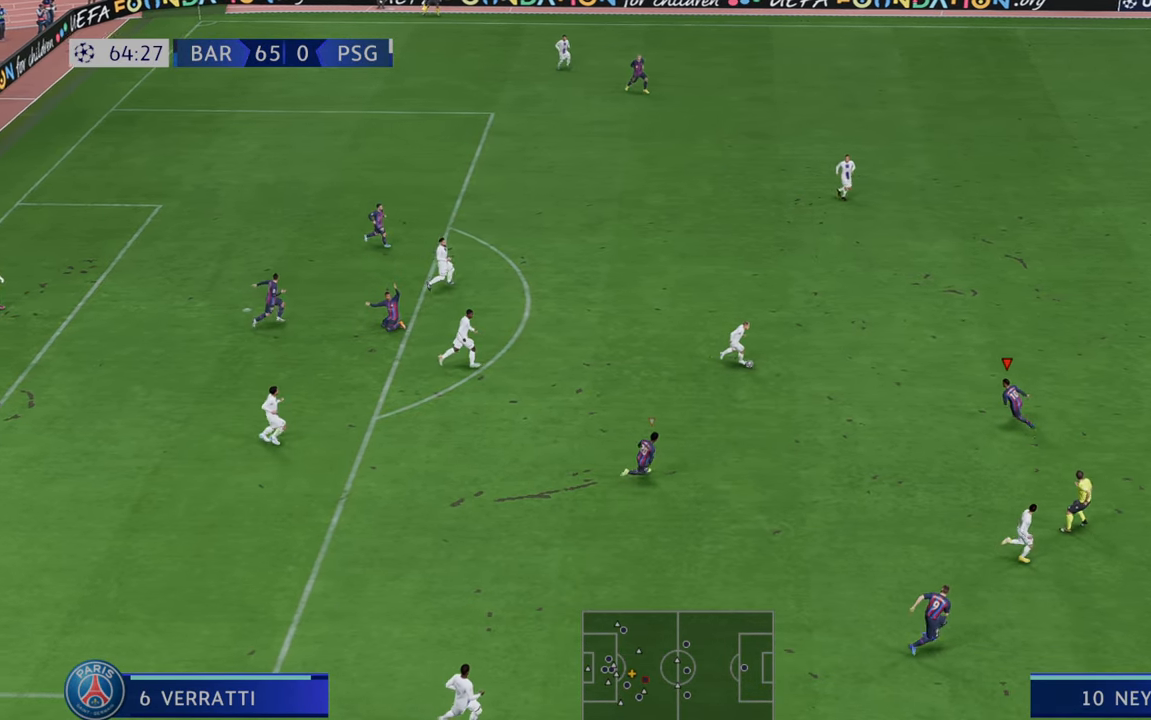
{"dt_ms": 1000, "buttons": ["R2"], "left_stick": "center", "right_stick": "center"}
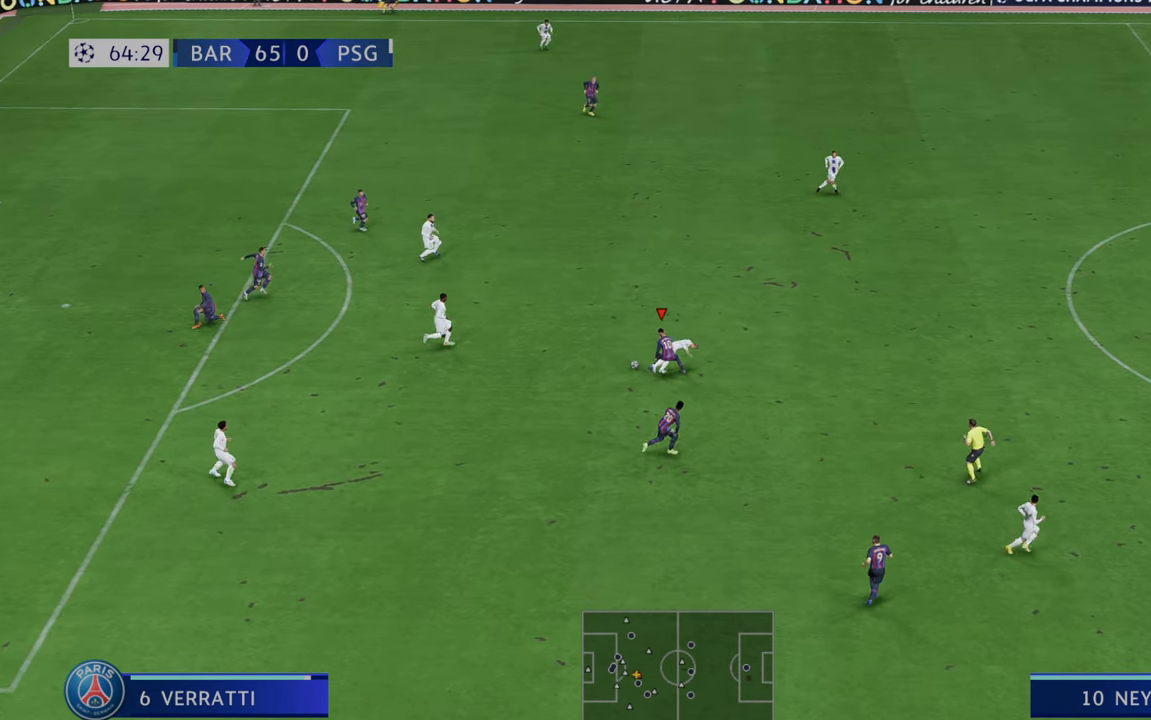
{"dt_ms": 500, "buttons": ["R2"], "left_stick": "center", "right_stick": "center", "events": []}
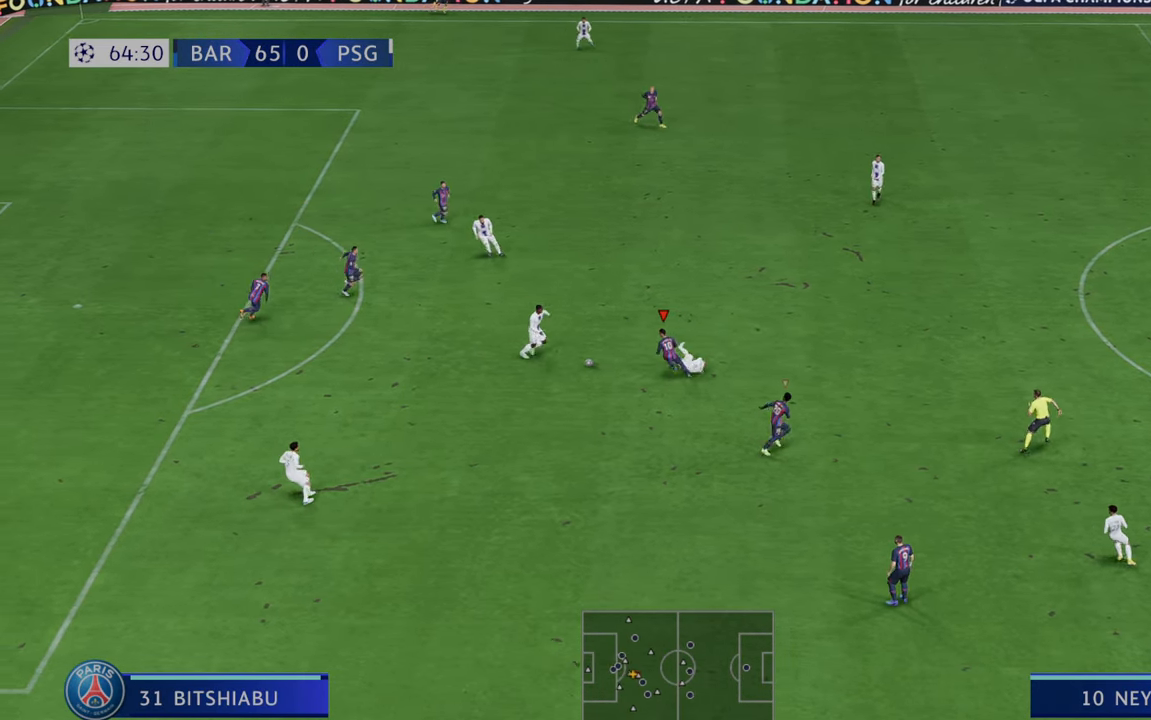
{"dt_ms": 500, "buttons": ["R2"], "left_stick": "center", "right_stick": "center", "events": [[333, "B", "down"], [467, "B", "up"]]}
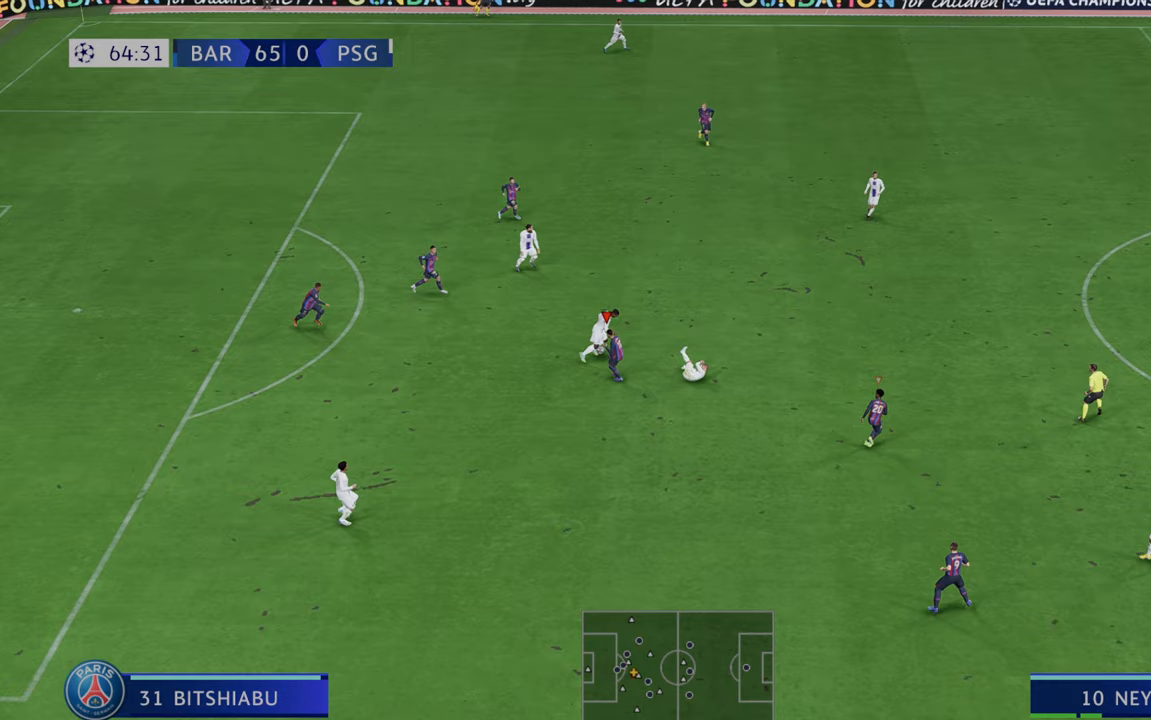
{"dt_ms": 500, "buttons": ["R2"], "left_stick": "up-right", "right_stick": "center", "events": [[417, "left_stick", "up-right"]]}
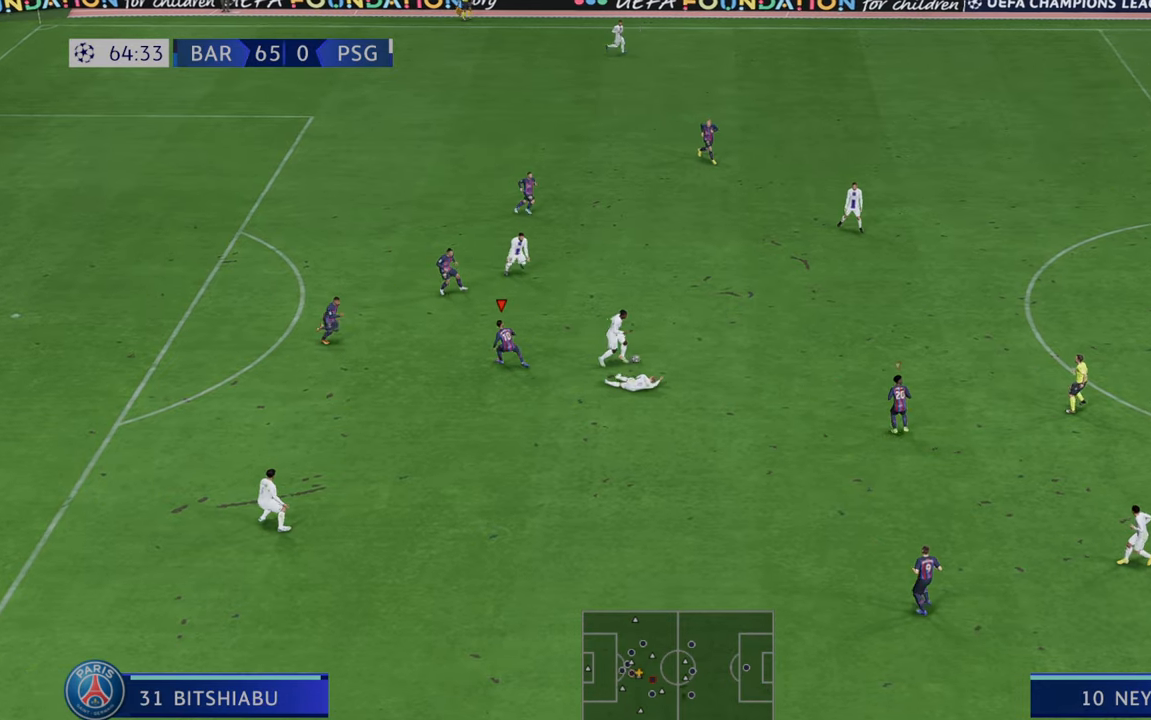
{"dt_ms": 500, "buttons": ["R2"], "left_stick": "up", "right_stick": "center", "events": [[283, "left_stick", "up"]]}
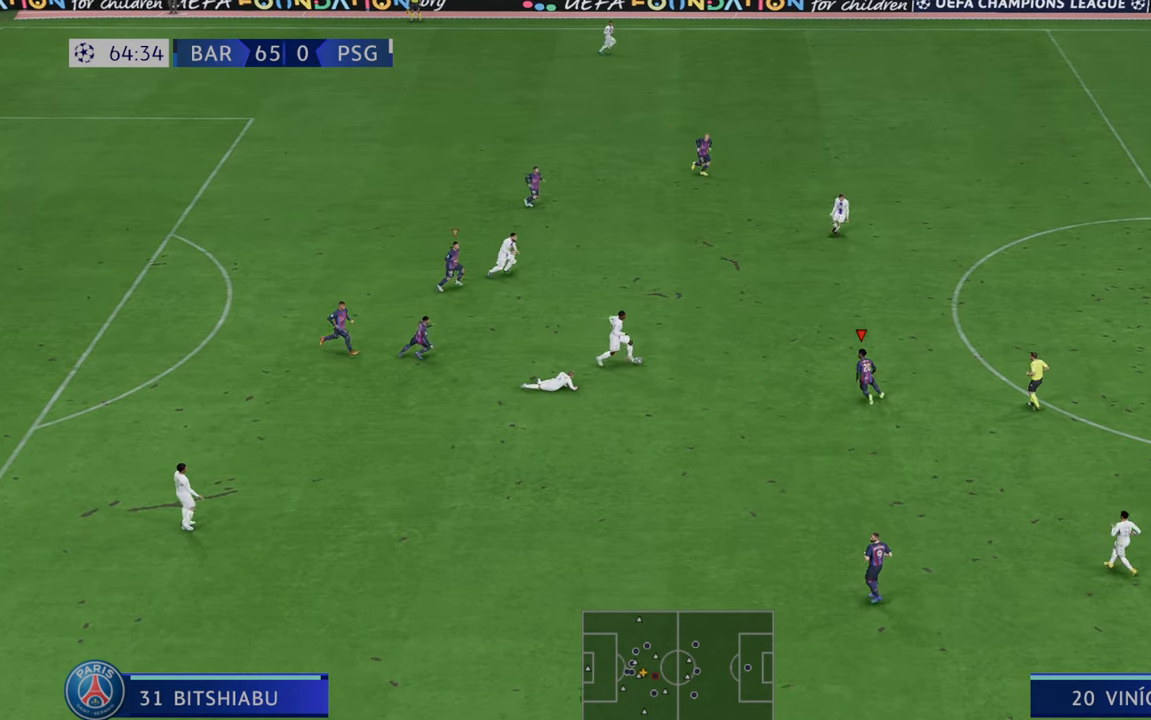
{"dt_ms": 500, "buttons": ["R2"], "left_stick": "center", "right_stick": "center", "events": [[117, "left_stick", "center"]]}
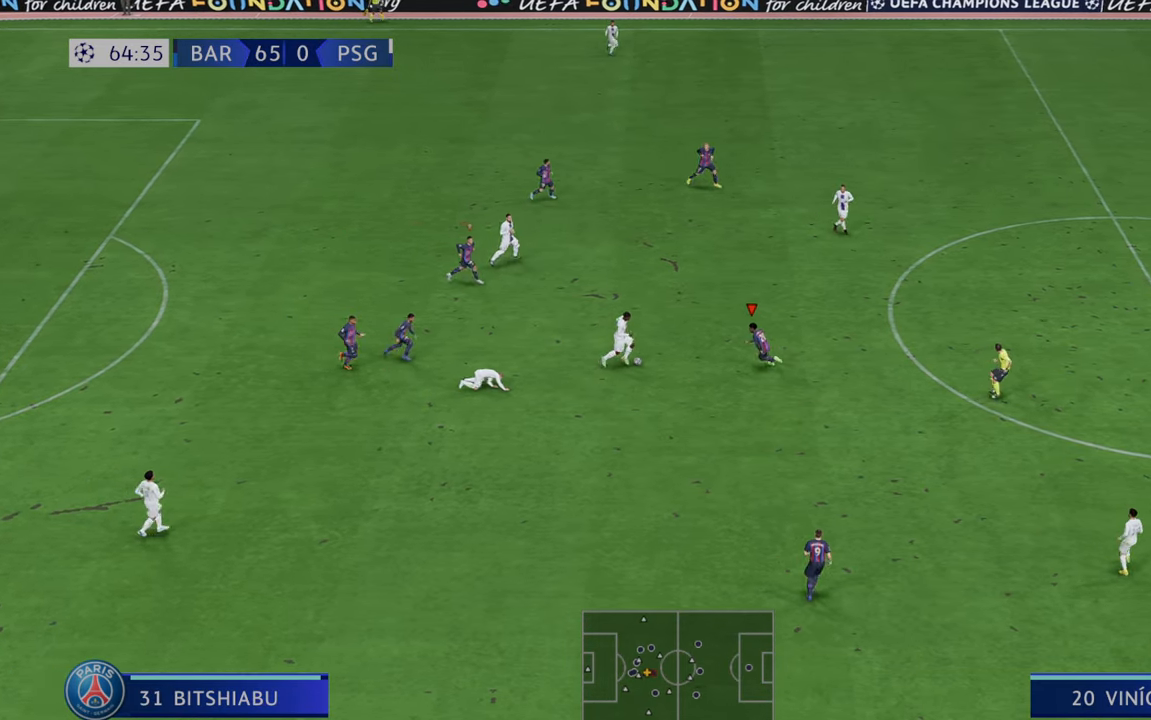
{"dt_ms": 500, "buttons": ["R2"], "left_stick": "center", "right_stick": "center", "events": [[67, "B", "down"], [200, "B", "up"]]}
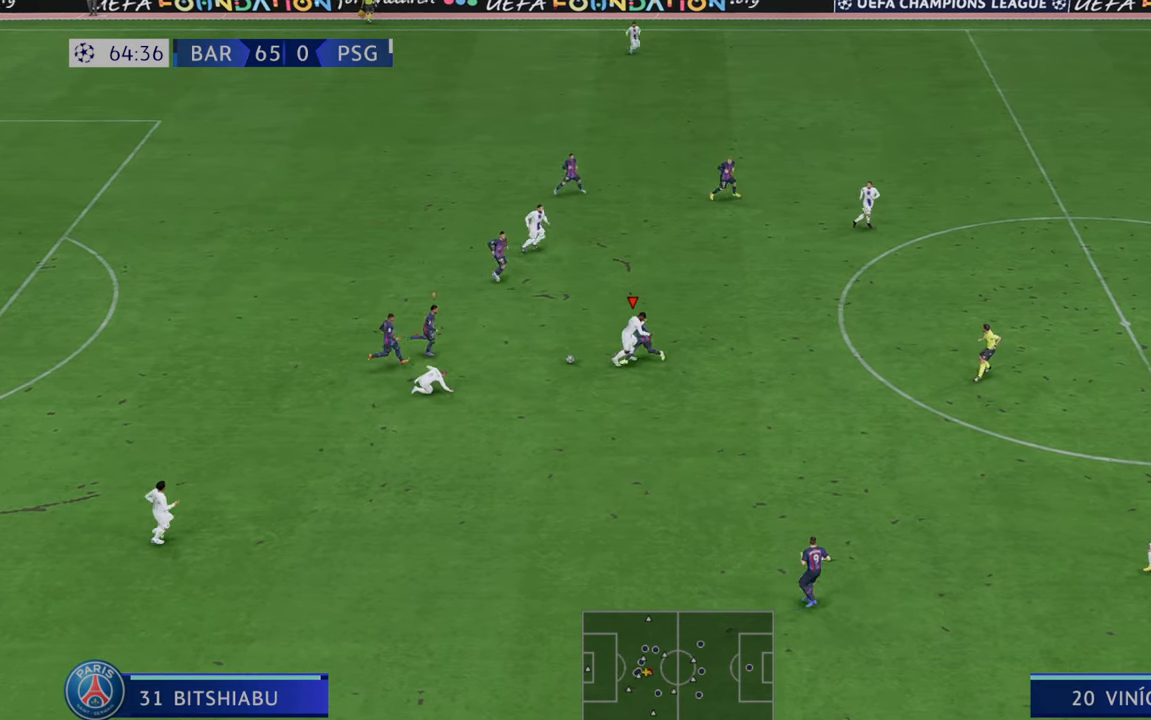
{"dt_ms": 500, "buttons": ["R2"], "left_stick": "center", "right_stick": "center", "events": []}
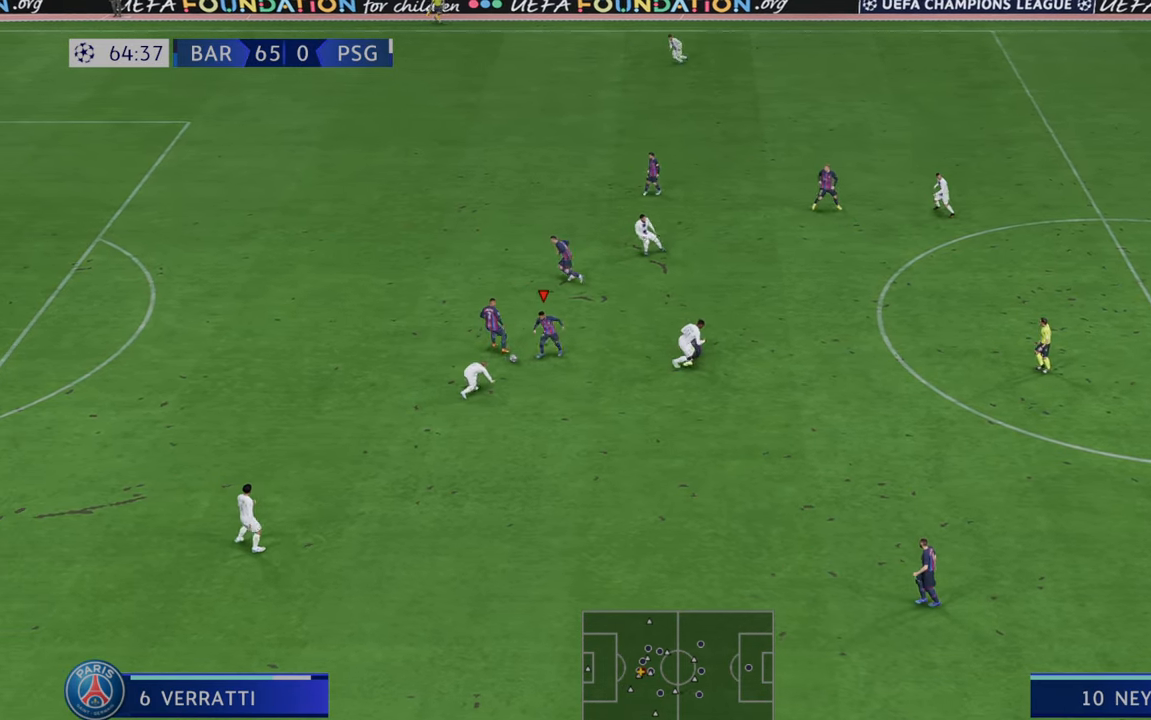
{"dt_ms": 500, "buttons": ["R2"], "left_stick": "center", "right_stick": "center", "events": []}
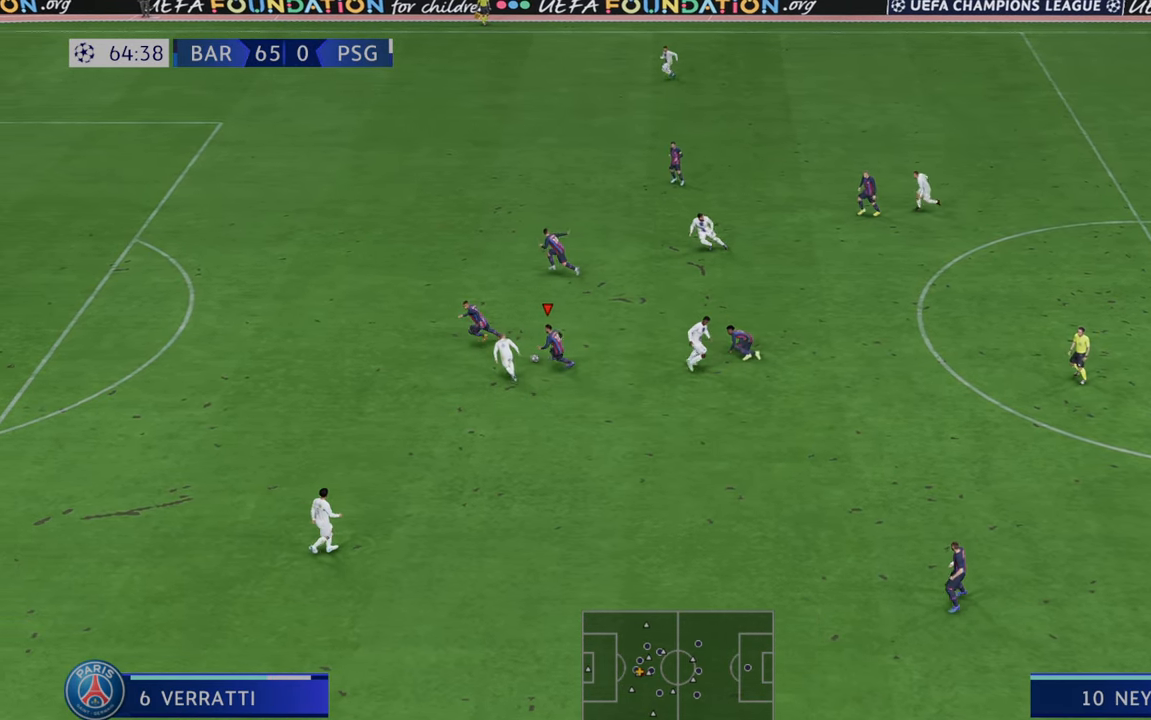
{"dt_ms": 1000, "buttons": ["R2"], "left_stick": "down-right", "right_stick": "center"}
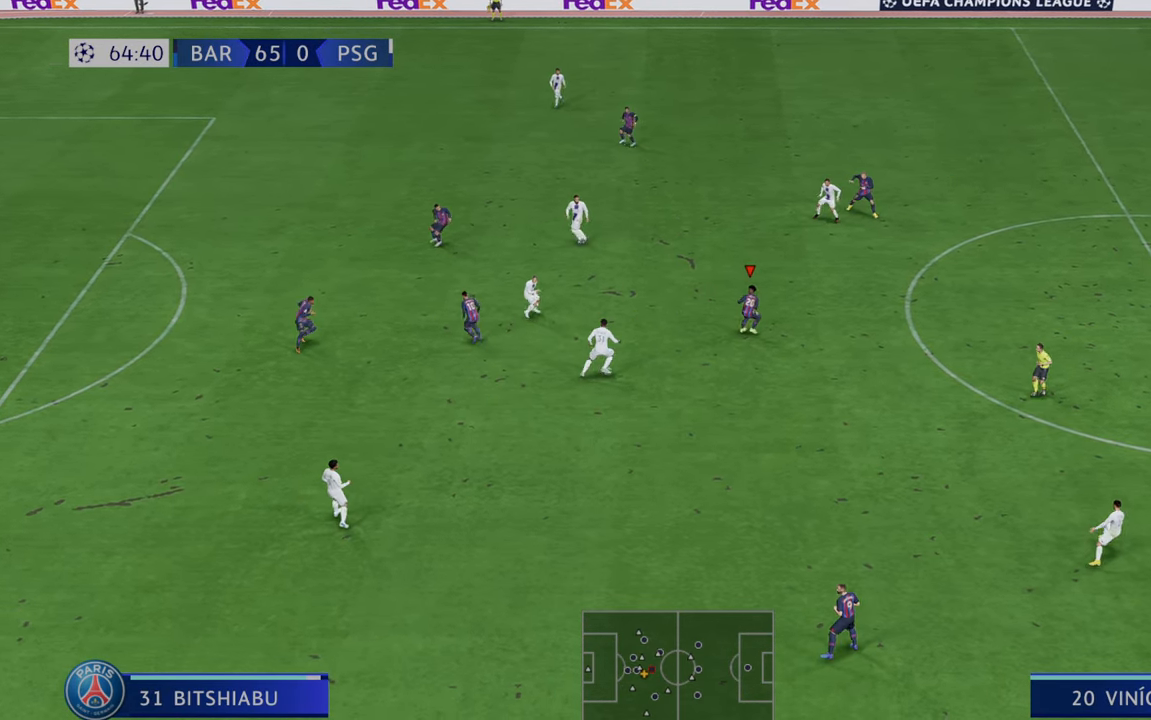
{"dt_ms": 500, "buttons": ["R2"], "left_stick": "center", "right_stick": "center", "events": [[450, "left_stick", "center"]]}
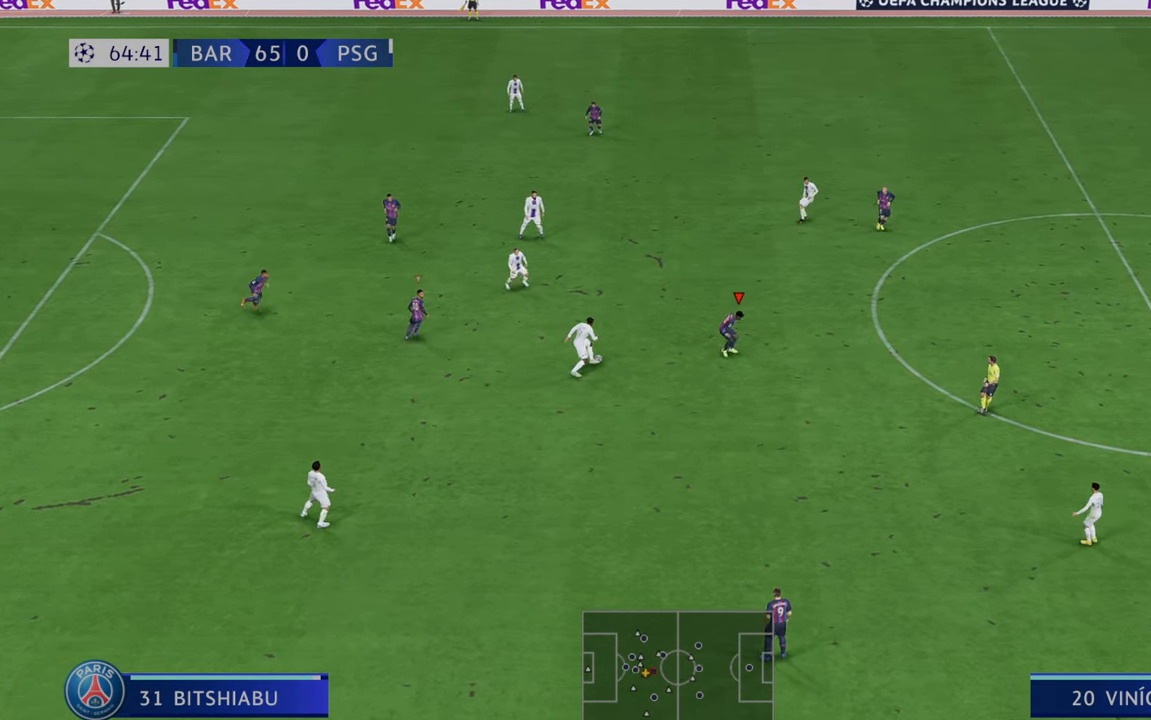
{"dt_ms": 500, "buttons": ["R2"], "left_stick": "up-right", "right_stick": "center", "events": [[117, "left_stick", "up-right"]]}
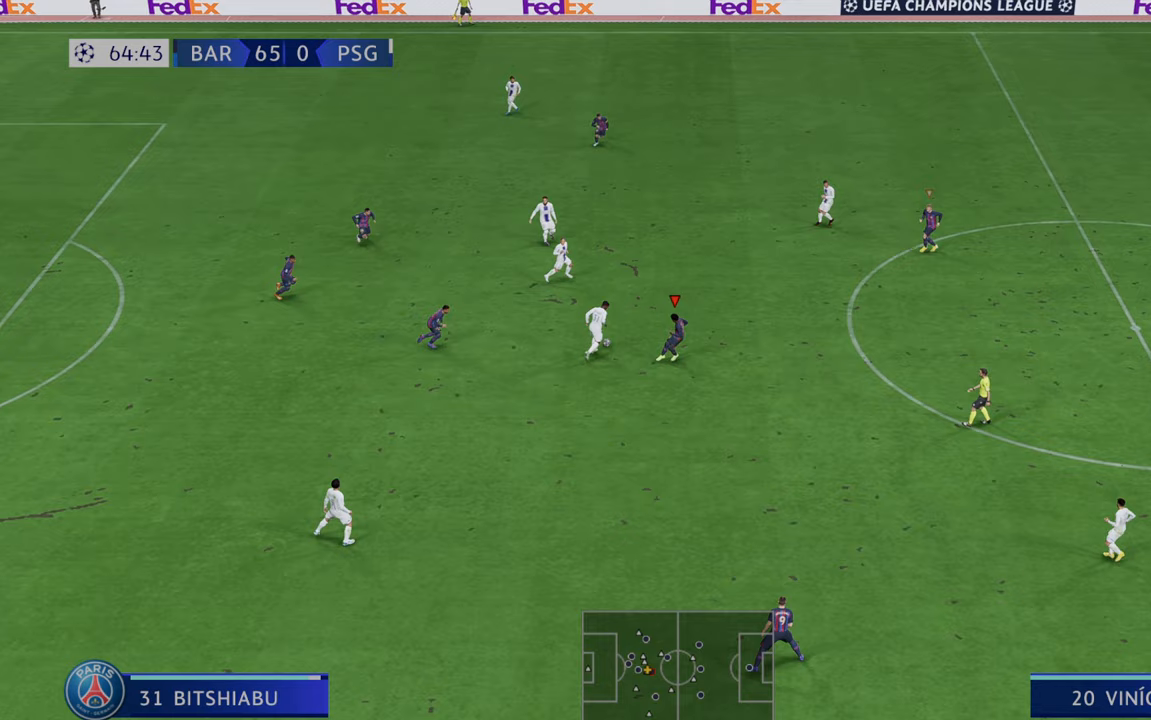
{"dt_ms": 500, "buttons": ["R2"], "left_stick": "up-right", "right_stick": "center", "events": [[267, "left_stick", "right"], [367, "left_stick", "up-right"]]}
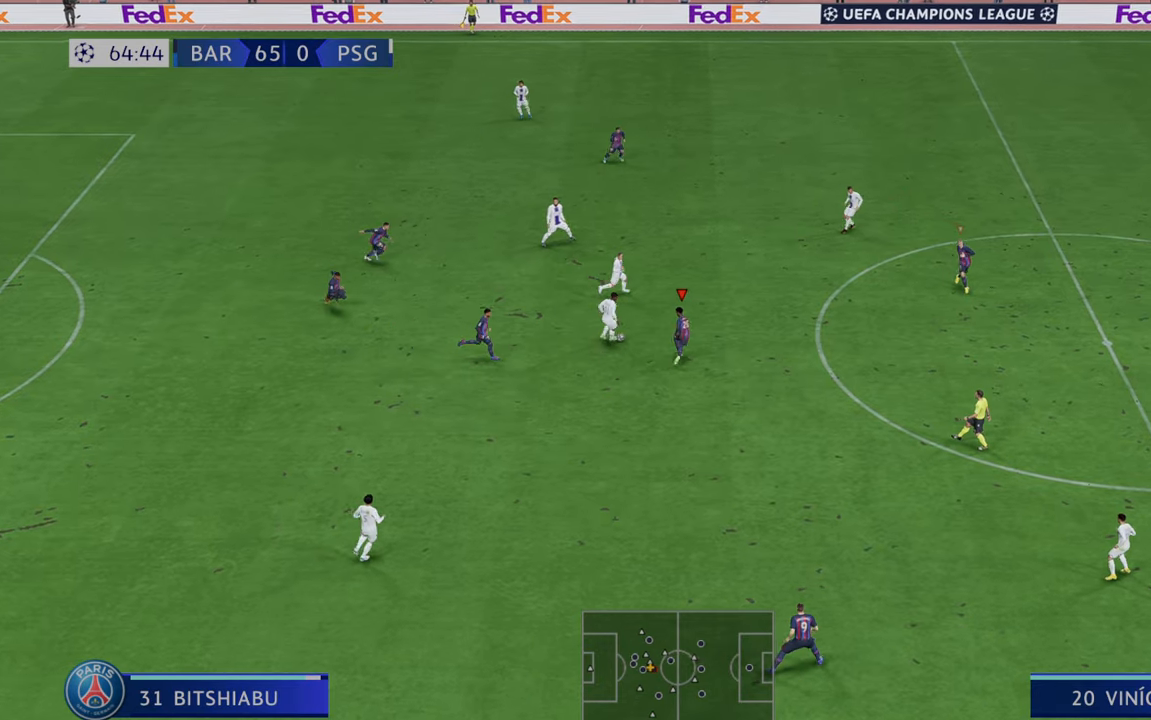
{"dt_ms": 500, "buttons": ["R2"], "left_stick": "up-right", "right_stick": "center", "events": []}
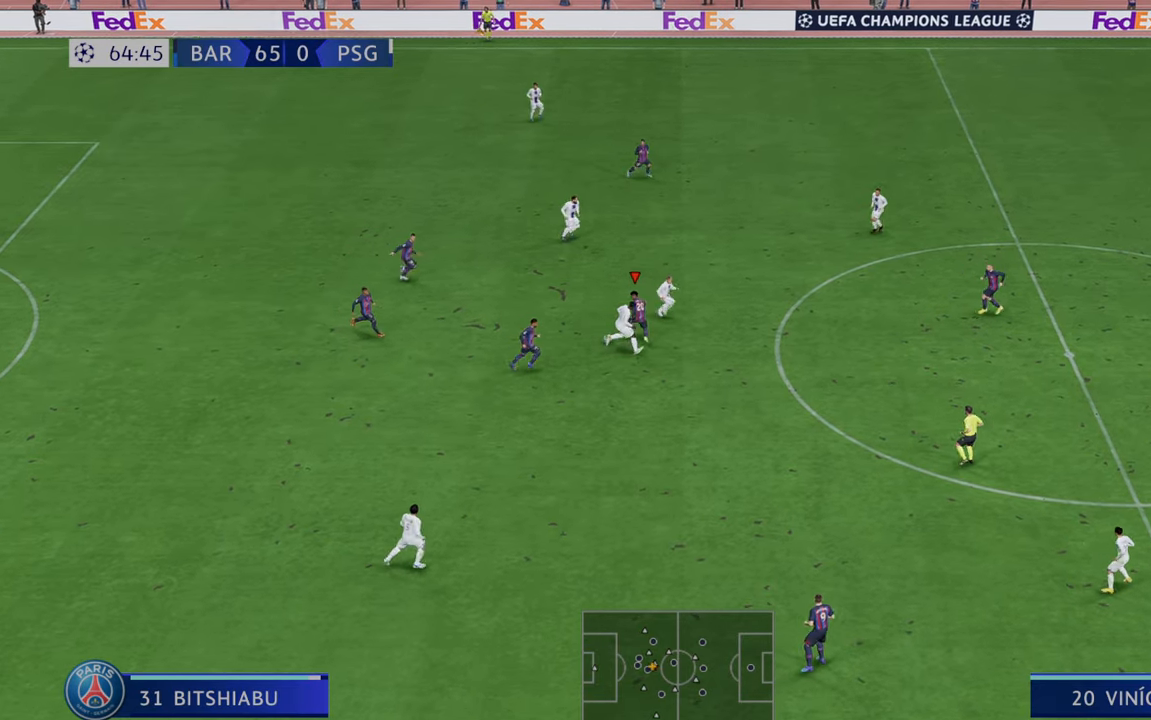
{"dt_ms": 500, "buttons": ["R2"], "left_stick": "down-right", "right_stick": "center", "events": [[50, "left_stick", "right"], [150, "left_stick", "down-right"]]}
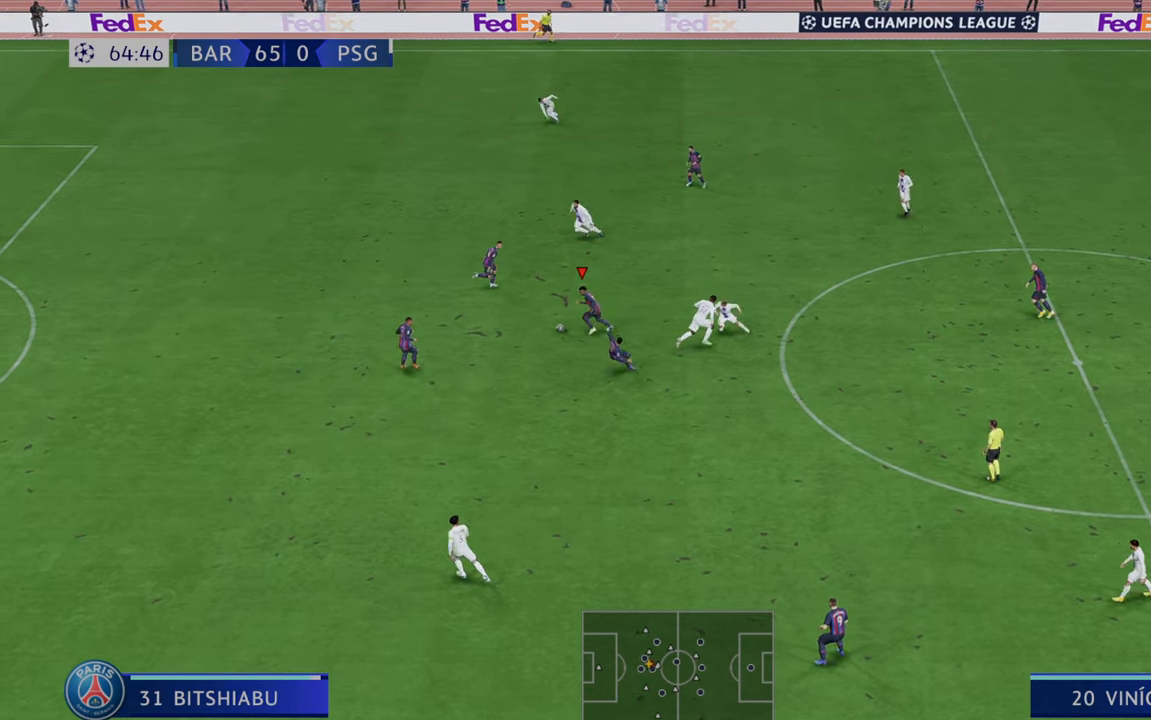
{"dt_ms": 500, "buttons": ["R2"], "left_stick": "center", "right_stick": "center", "events": [[150, "left_stick", "down"], [383, "left_stick", "center"]]}
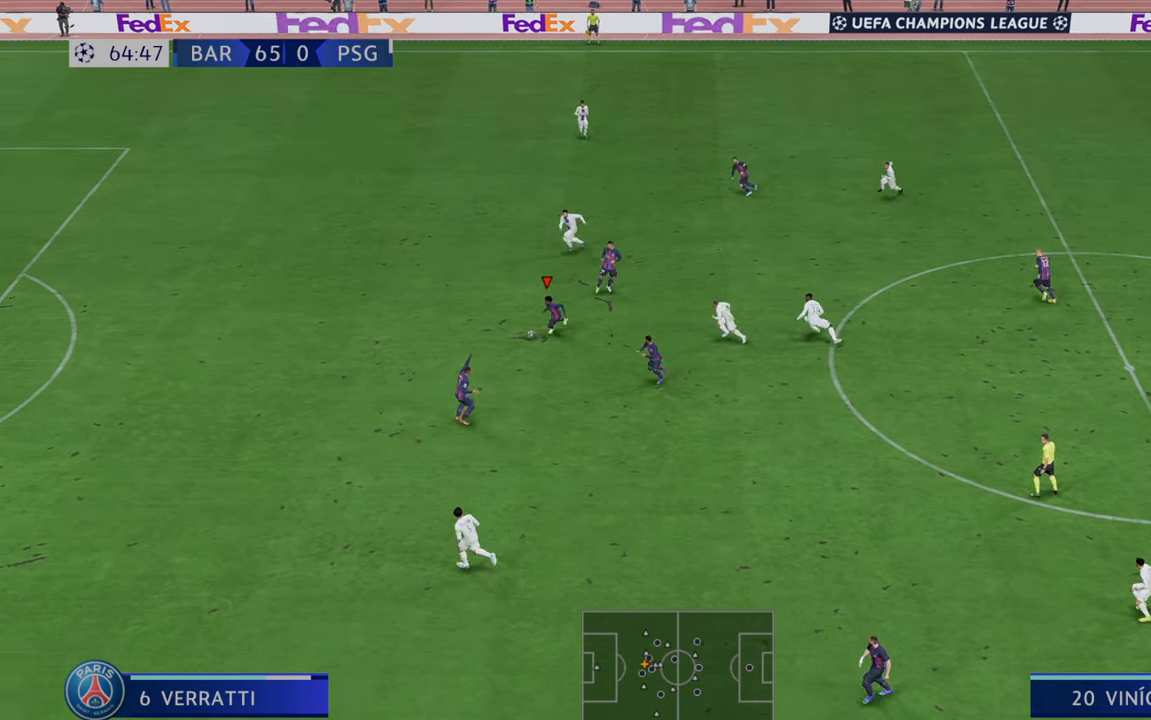
{"dt_ms": 500, "buttons": ["R2"], "left_stick": "center", "right_stick": "center", "events": []}
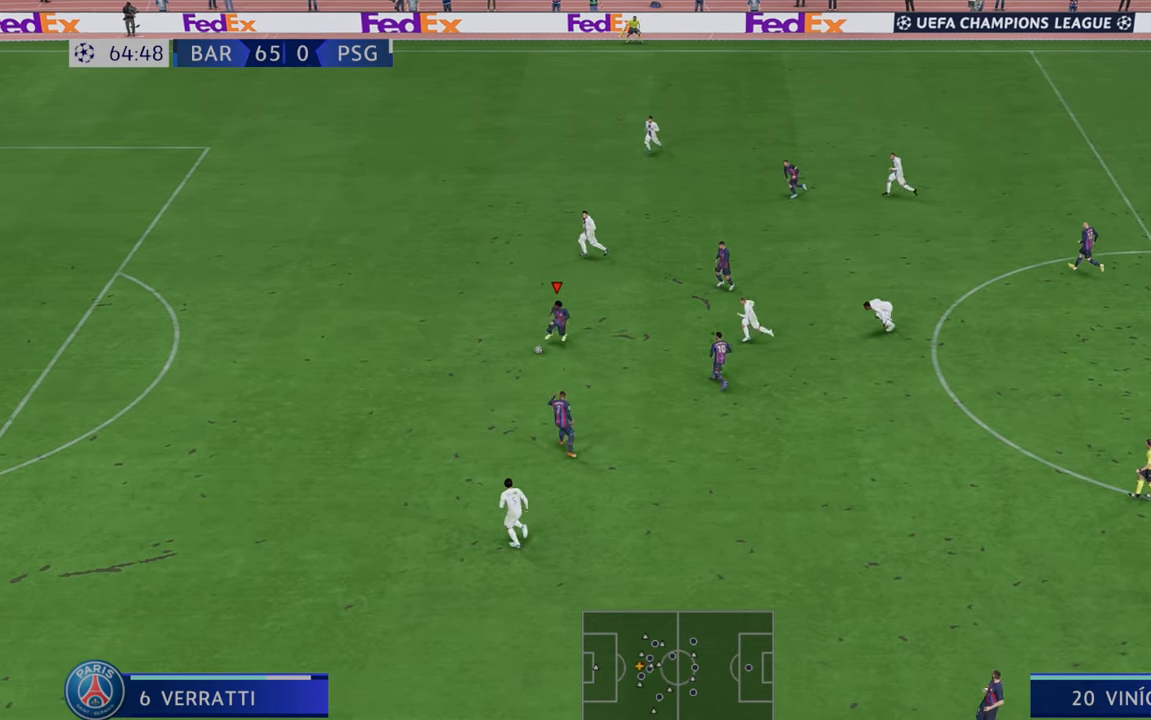
{"dt_ms": 500, "buttons": ["R2"], "left_stick": "center", "right_stick": "center", "events": []}
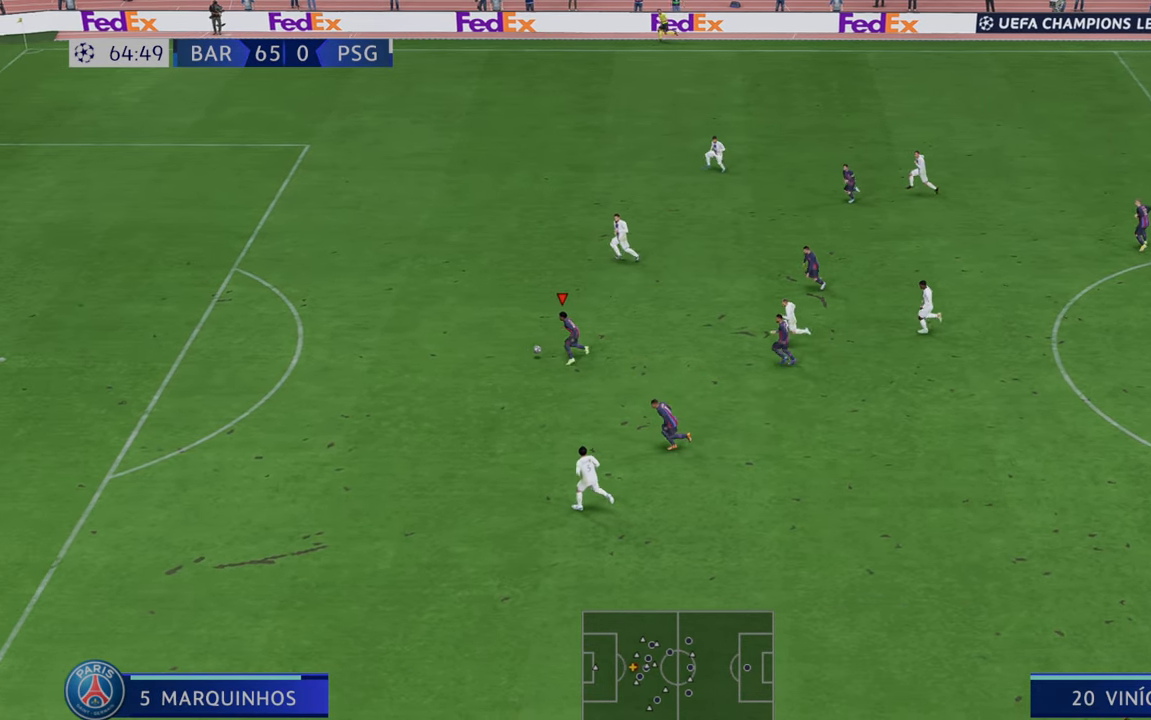
{"dt_ms": 500, "buttons": ["R2"], "left_stick": "center", "right_stick": "center", "events": []}
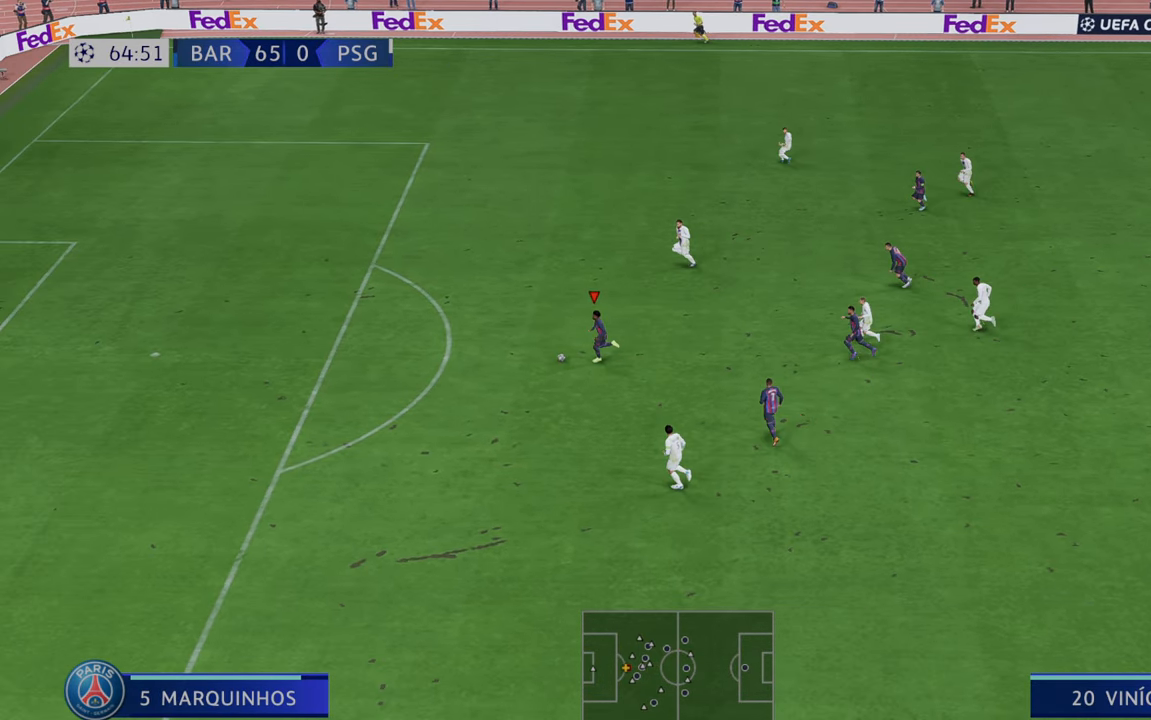
{"dt_ms": 500, "buttons": ["R2"], "left_stick": "center", "right_stick": "center", "events": []}
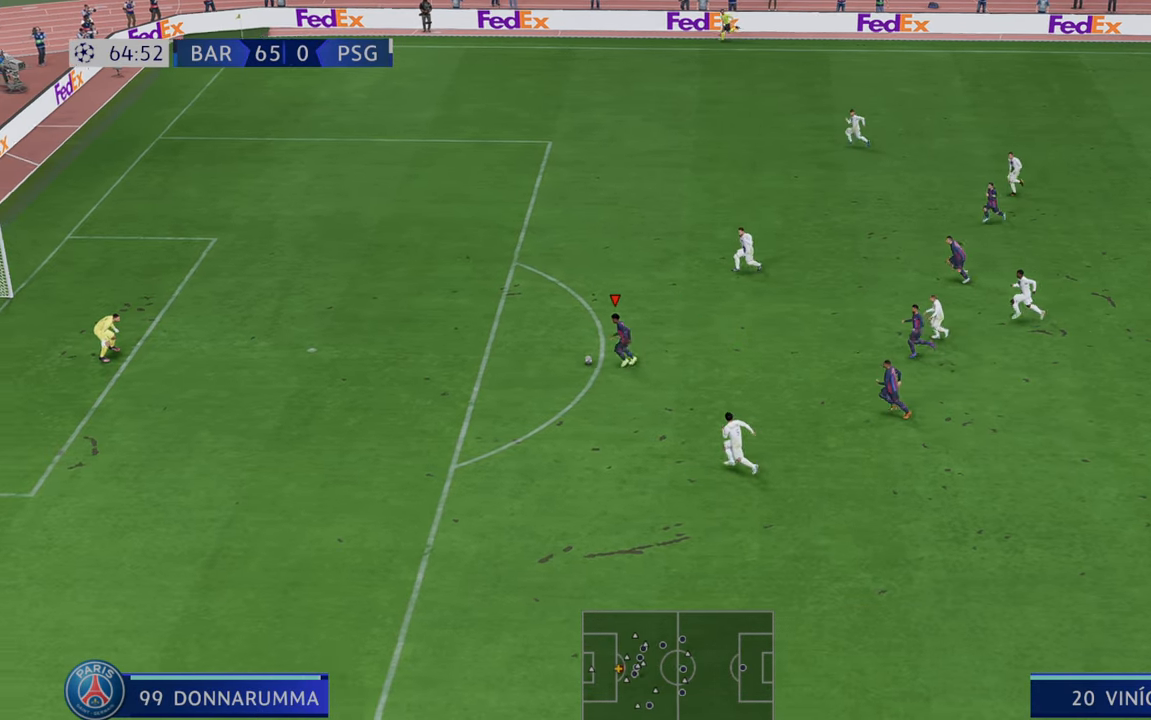
{"dt_ms": 1000, "buttons": [], "left_stick": "up", "right_stick": "center"}